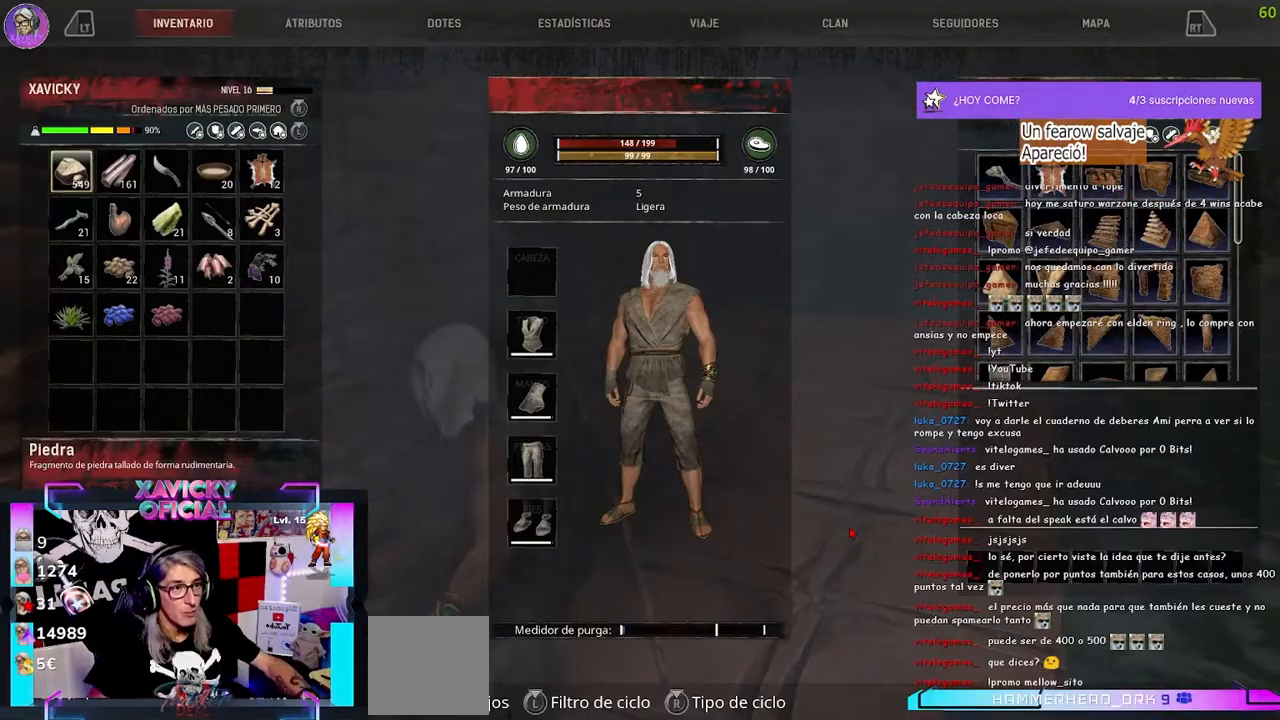
Gameplay with a controller (Xbox layout); each line is a JSON object with the inputs held at the frame after it (dt_ms = milliseconds from this image to that frame). "events" lists button and stick changes between this image and that frame as [ms after this image, input, new state], when the widget could be followed in between. Not read: R3.
{"dt_ms": 500, "buttons": ["B"], "left_stick": "center", "right_stick": "center", "events": [[500, "B", "down"]]}
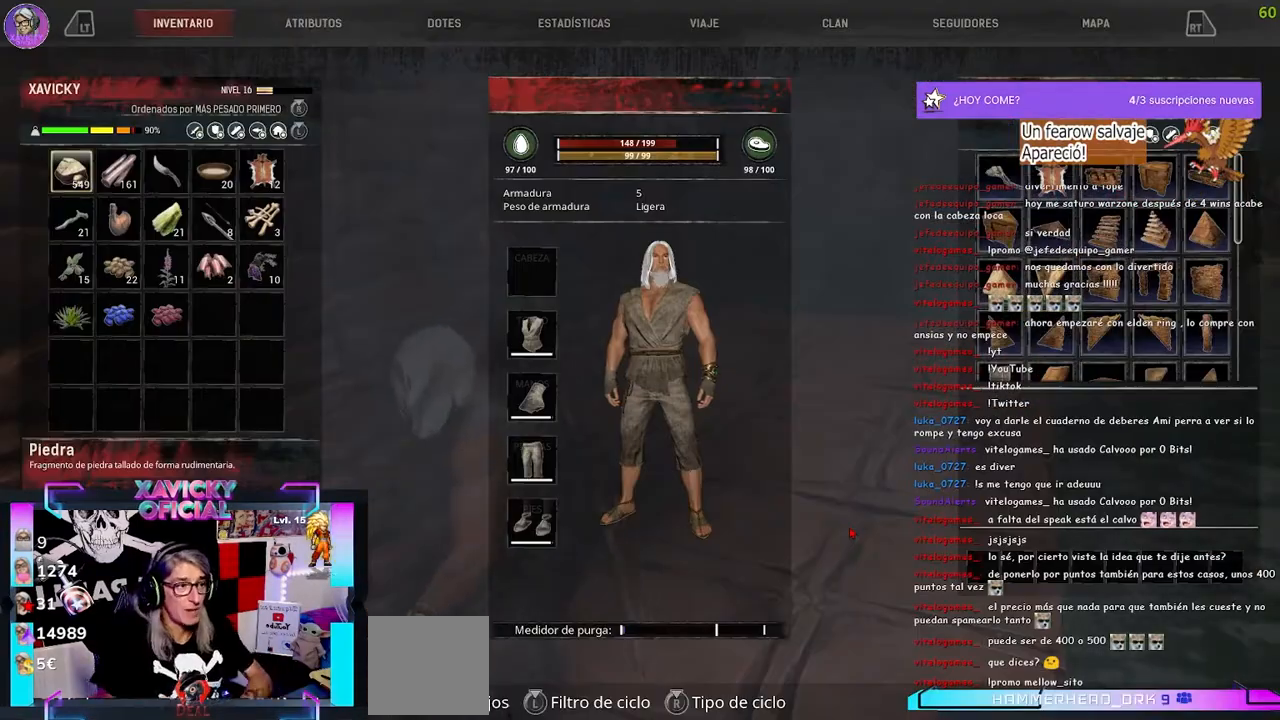
{"dt_ms": 500, "buttons": [], "left_stick": "center", "right_stick": "down-left", "events": [[167, "B", "up"], [400, "right_stick", "down-left"]]}
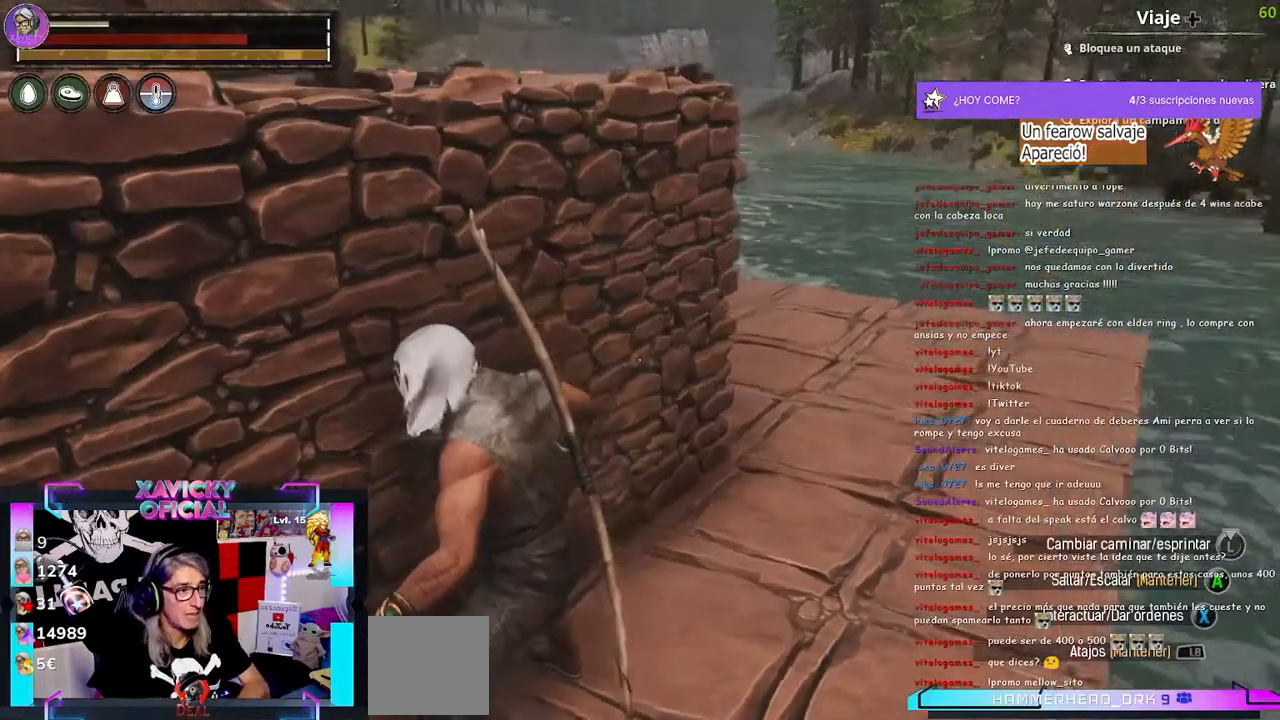
{"dt_ms": 500, "buttons": [], "left_stick": "left", "right_stick": "down-left", "events": [[100, "left_stick", "left"]]}
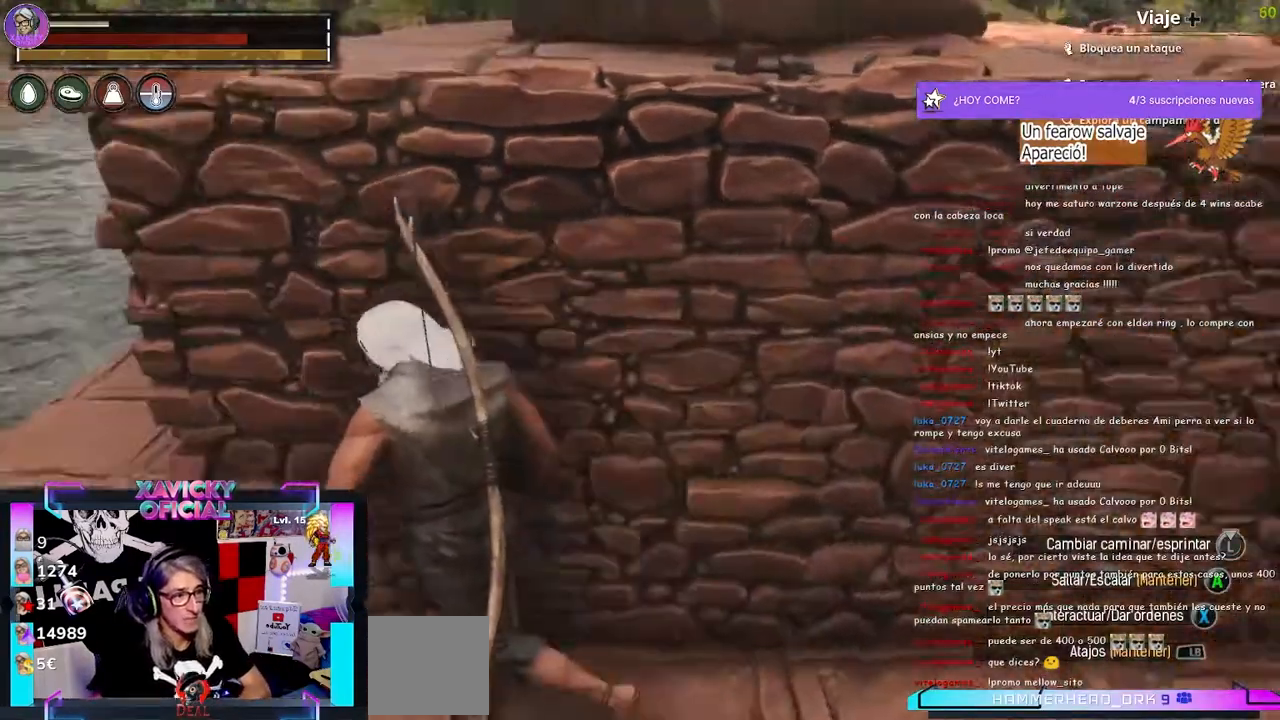
{"dt_ms": 500, "buttons": [], "left_stick": "left", "right_stick": "center", "events": [[367, "right_stick", "center"]]}
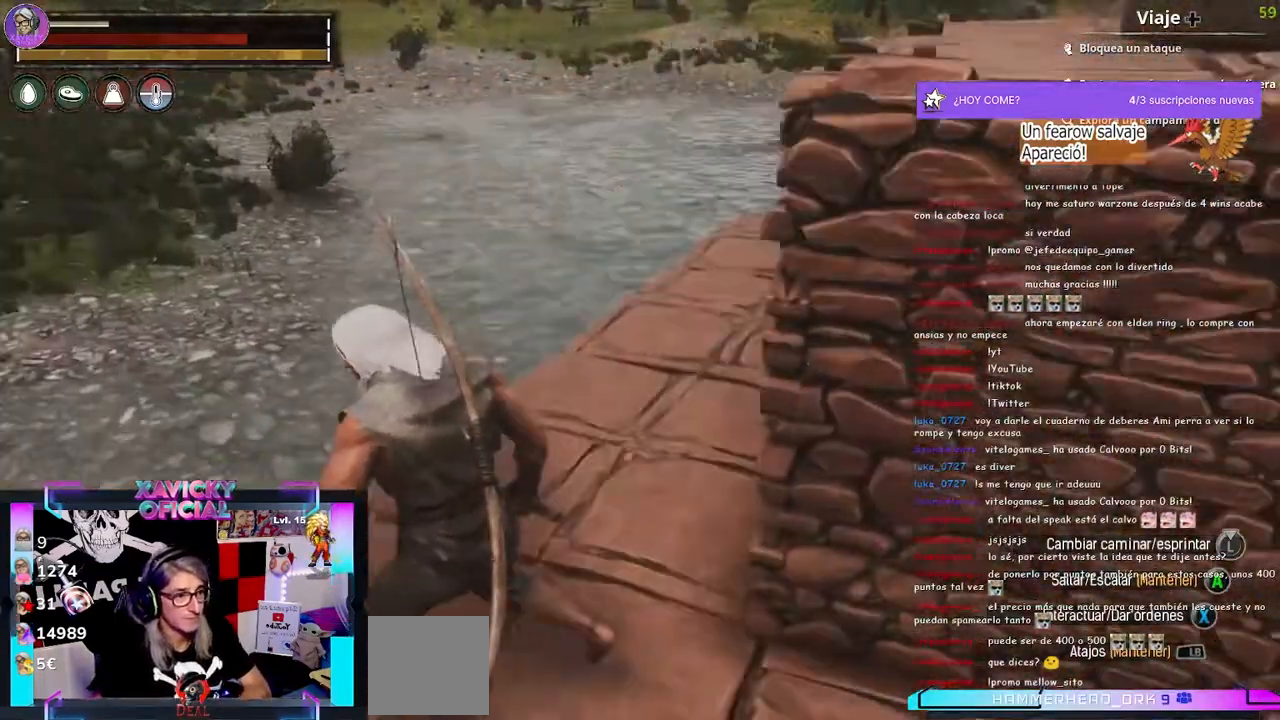
{"dt_ms": 500, "buttons": [], "left_stick": "center", "right_stick": "down-left", "events": [[33, "right_stick", "down-left"], [100, "left_stick", "center"]]}
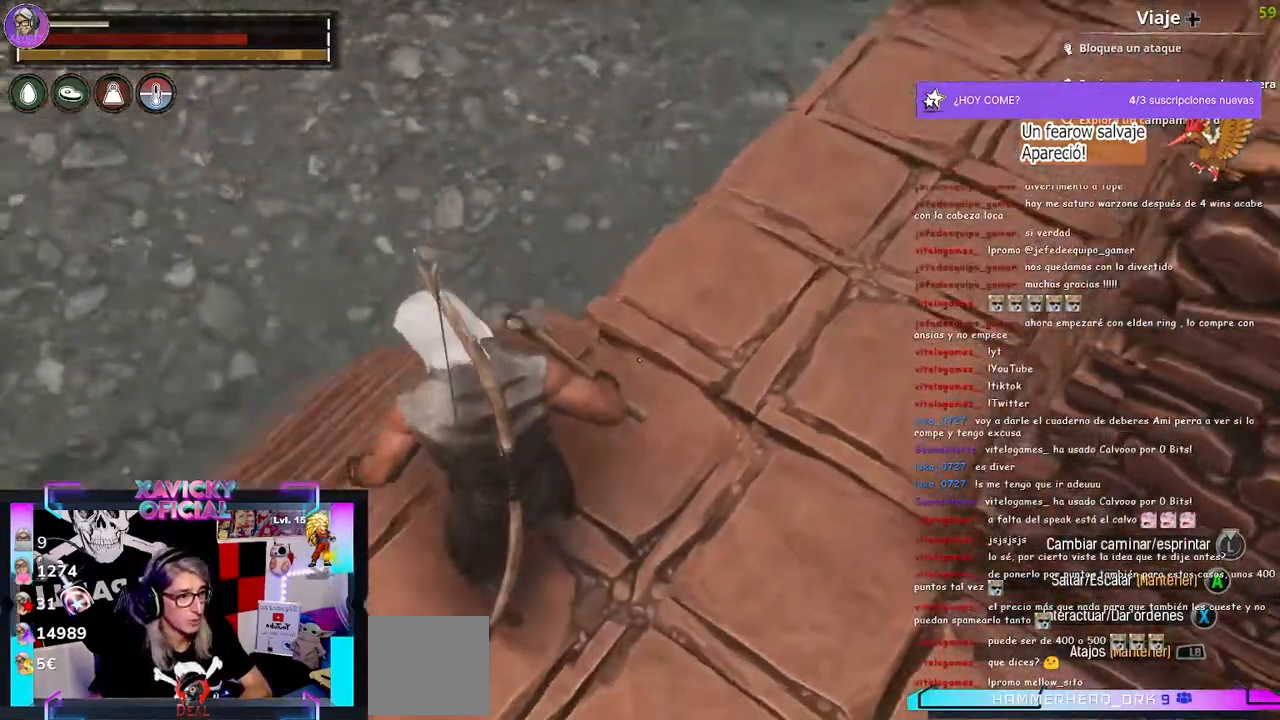
{"dt_ms": 500, "buttons": [], "left_stick": "center", "right_stick": "center", "events": [[133, "right_stick", "center"]]}
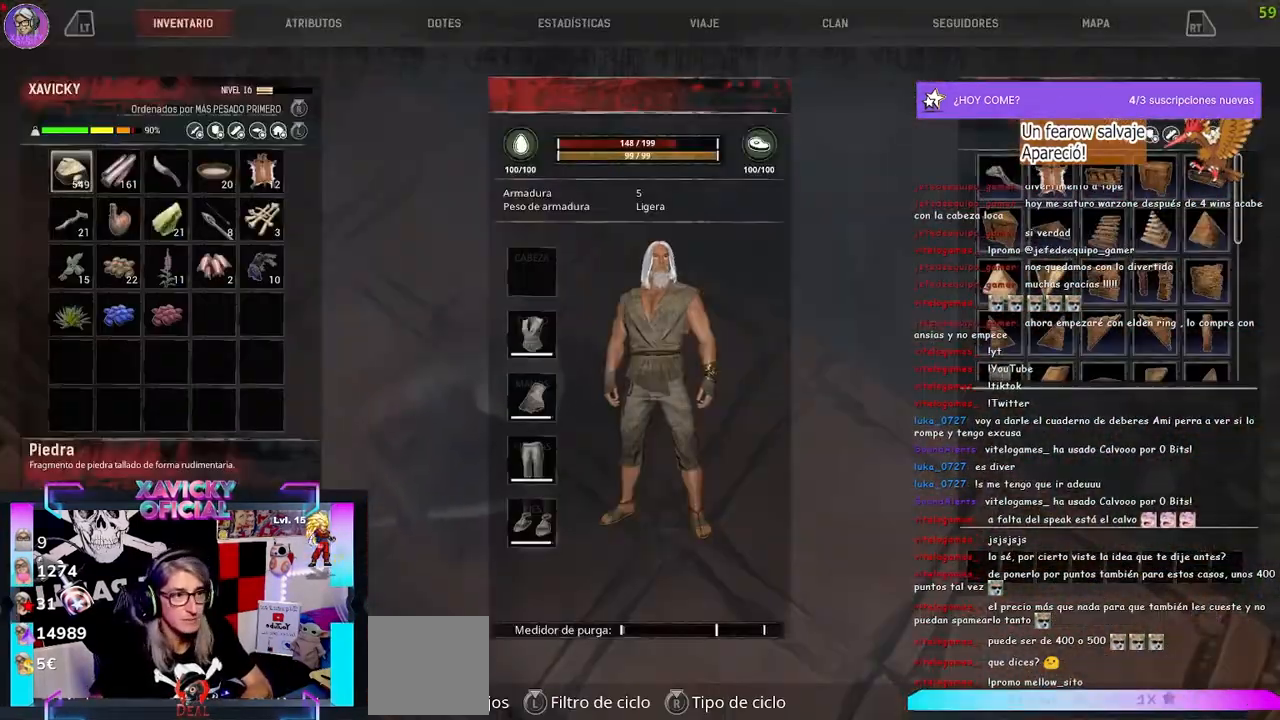
{"dt_ms": 500, "buttons": [], "left_stick": "center", "right_stick": "center", "events": [[233, "DPAD_LEFT", "down"], [367, "DPAD_LEFT", "up"]]}
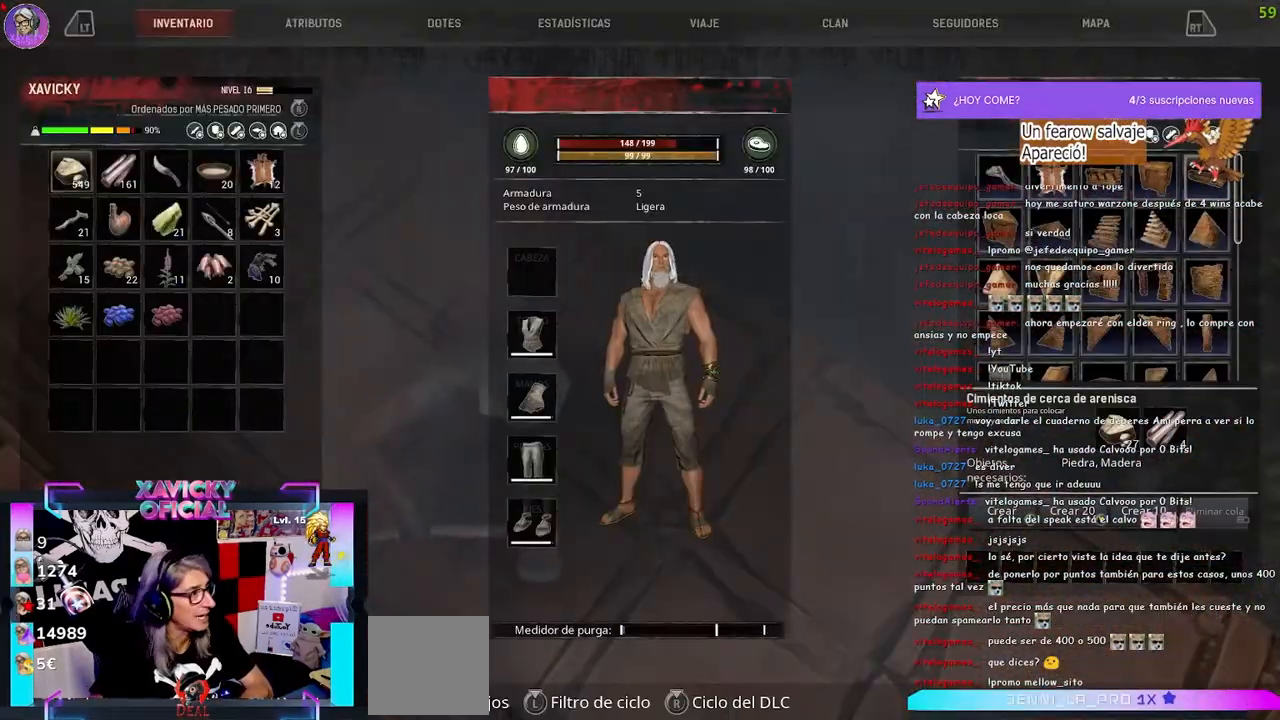
{"dt_ms": 500, "buttons": ["DPAD_DOWN"], "left_stick": "center", "right_stick": "center", "events": [[133, "DPAD_LEFT", "down"], [267, "DPAD_LEFT", "up"], [433, "DPAD_DOWN", "down"]]}
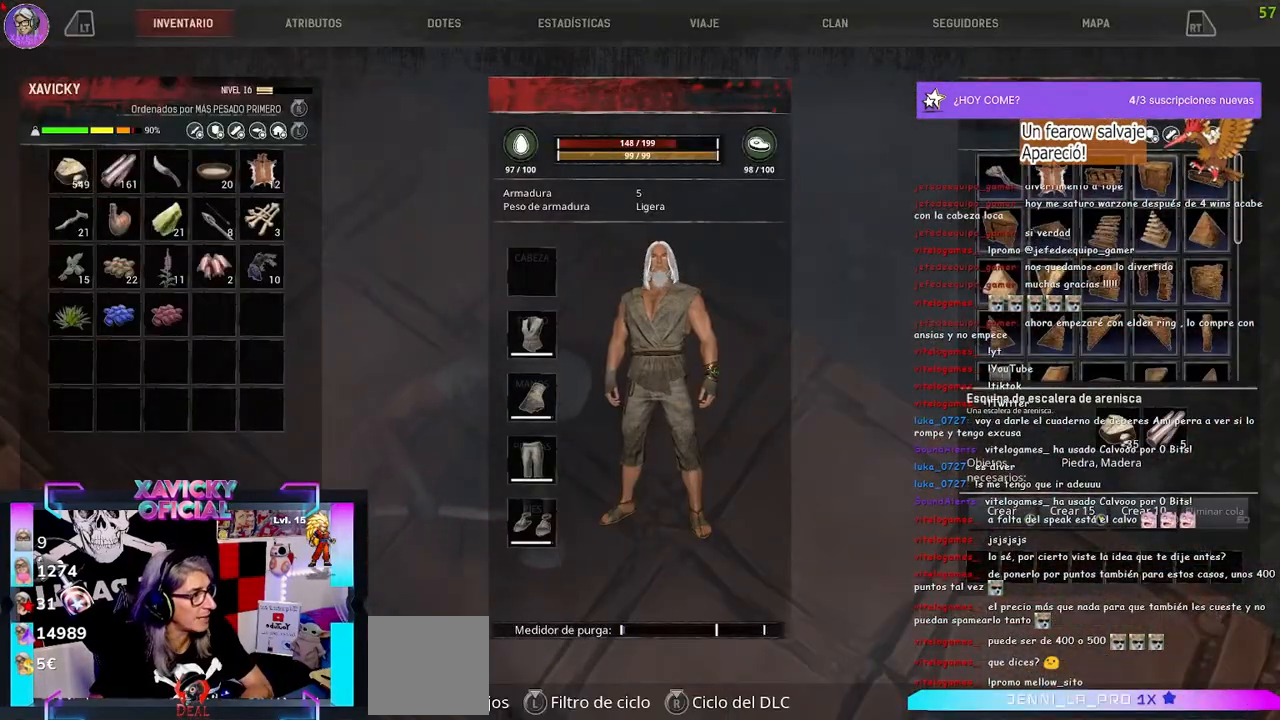
{"dt_ms": 500, "buttons": [], "left_stick": "center", "right_stick": "center", "events": [[33, "DPAD_DOWN", "up"], [133, "DPAD_DOWN", "down"], [267, "DPAD_DOWN", "up"], [333, "DPAD_DOWN", "down"], [467, "DPAD_DOWN", "up"]]}
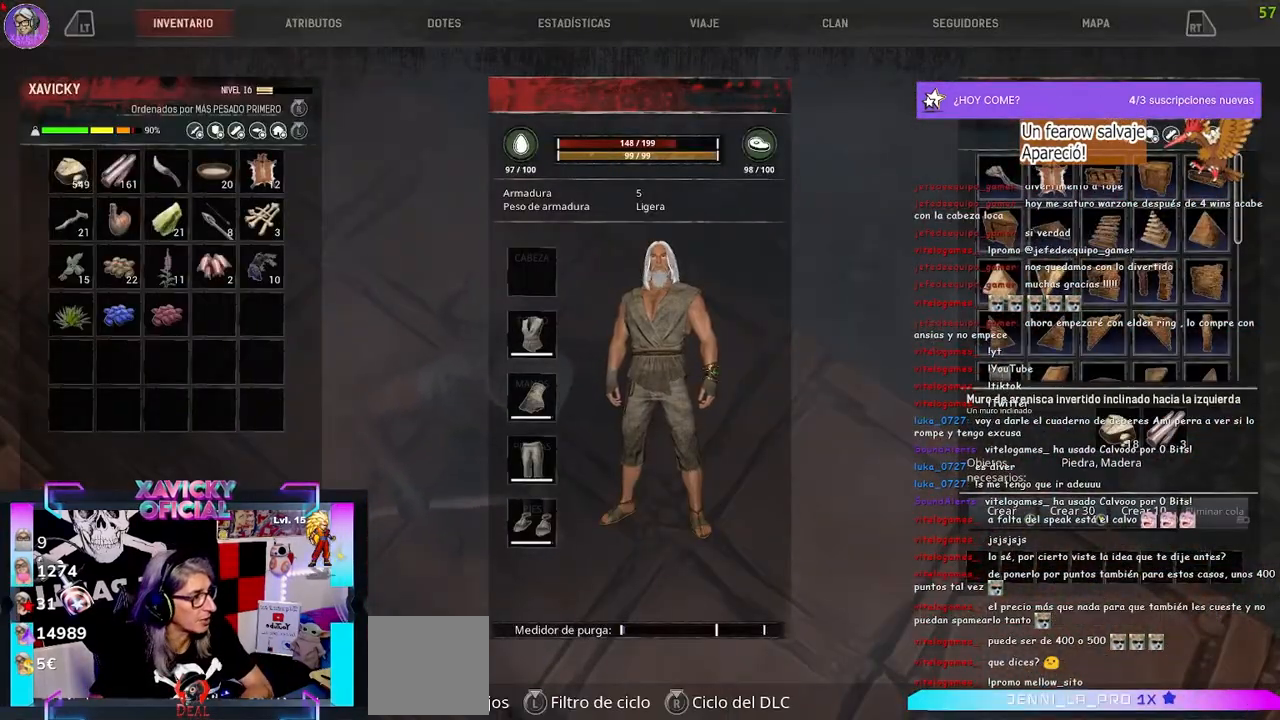
{"dt_ms": 500, "buttons": [], "left_stick": "center", "right_stick": "center", "events": [[33, "DPAD_DOWN", "down"], [167, "DPAD_DOWN", "up"]]}
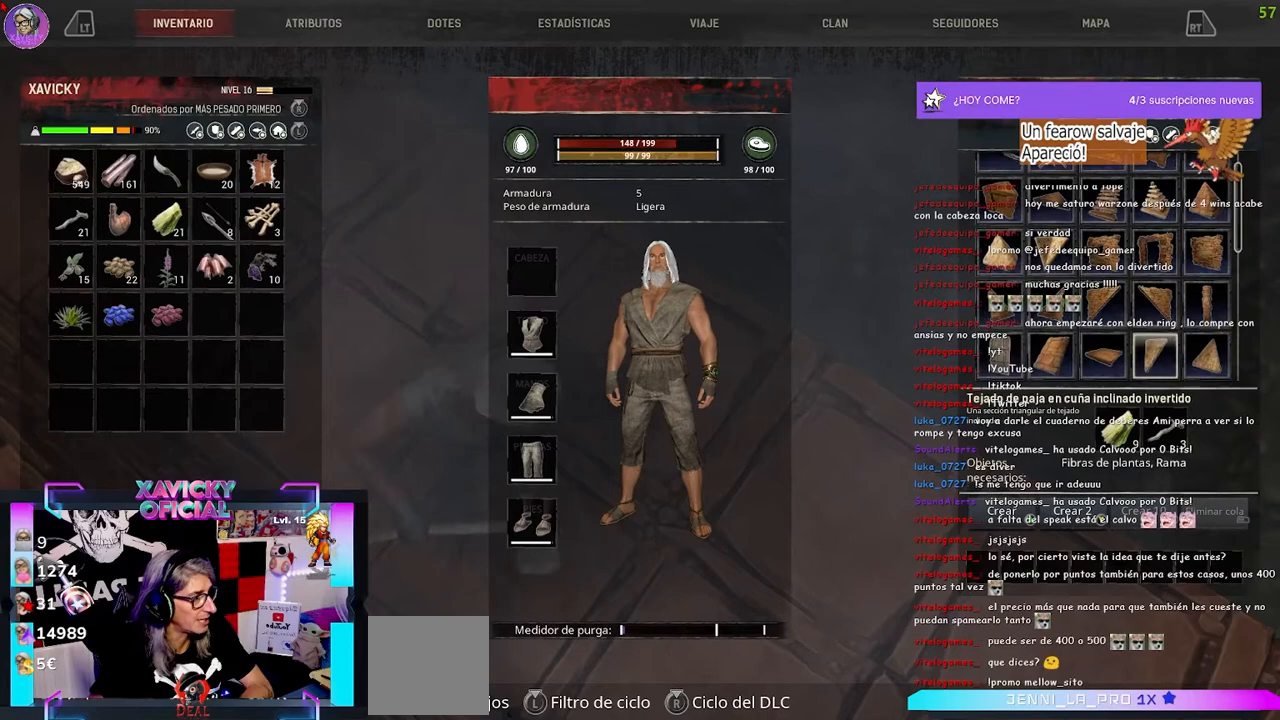
{"dt_ms": 500, "buttons": [], "left_stick": "center", "right_stick": "center", "events": [[233, "DPAD_DOWN", "down"], [333, "DPAD_DOWN", "up"]]}
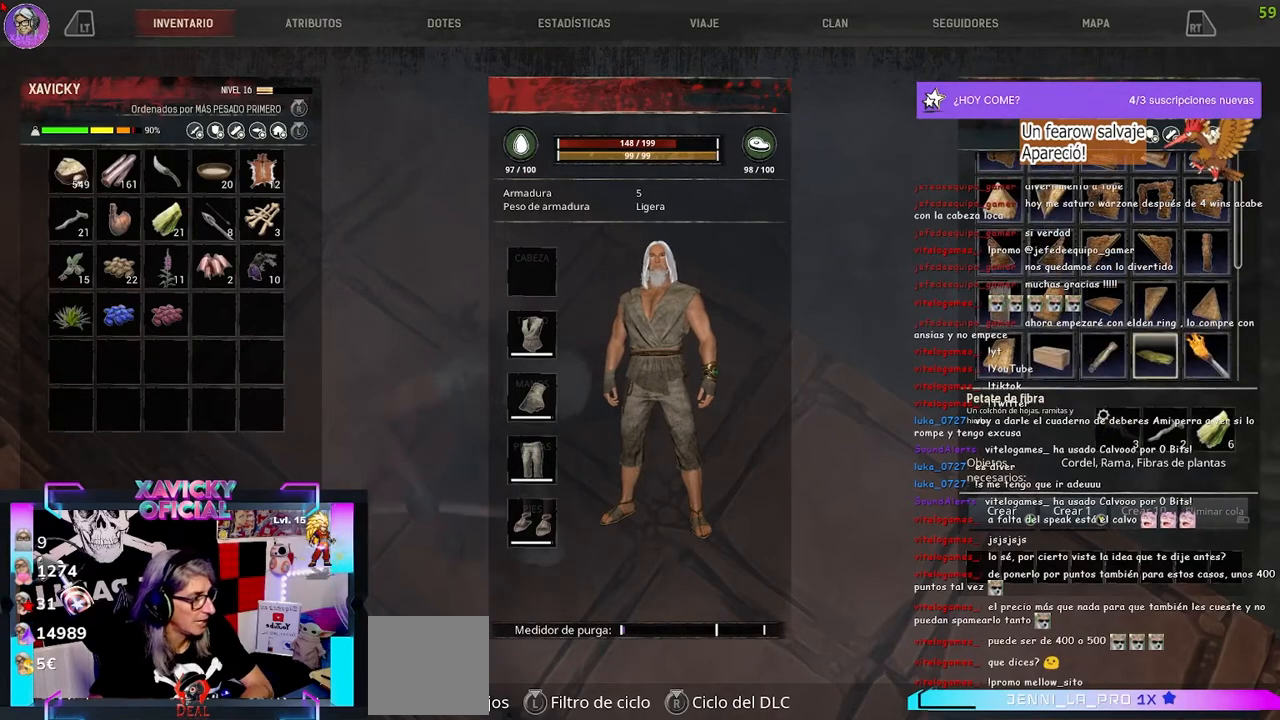
{"dt_ms": 500, "buttons": [], "left_stick": "center", "right_stick": "center", "events": []}
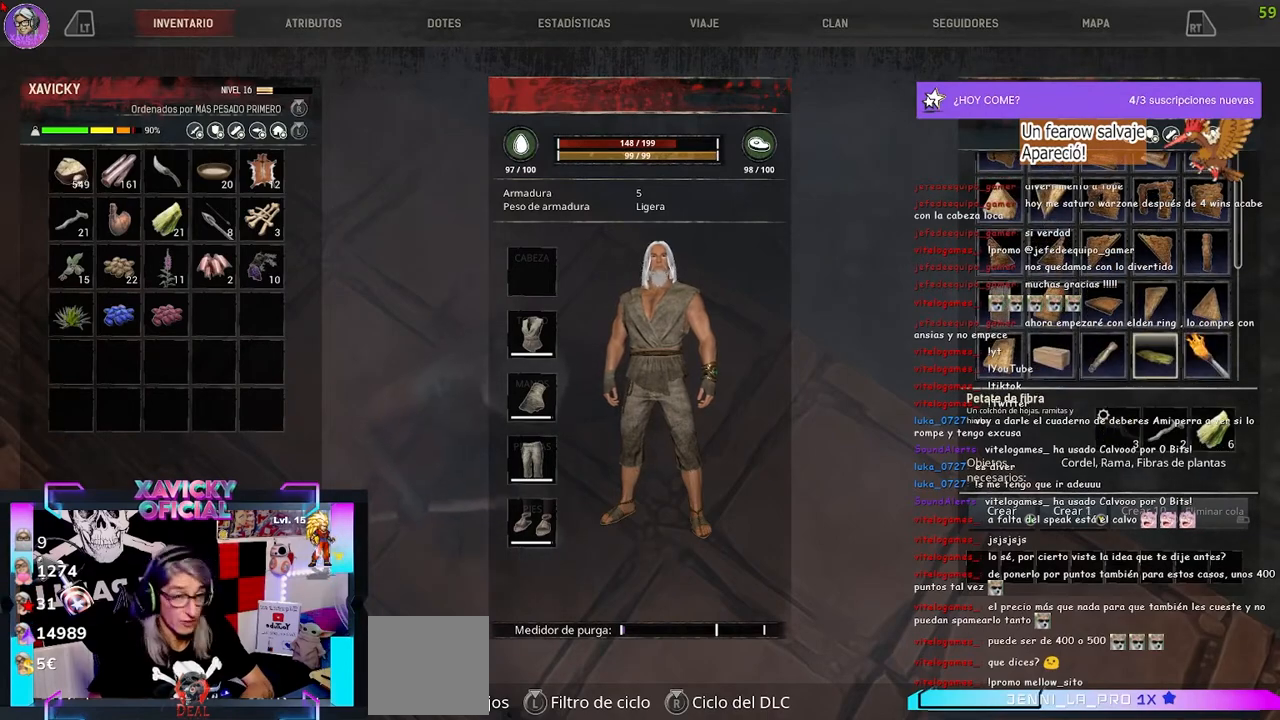
{"dt_ms": 500, "buttons": [], "left_stick": "center", "right_stick": "center", "events": []}
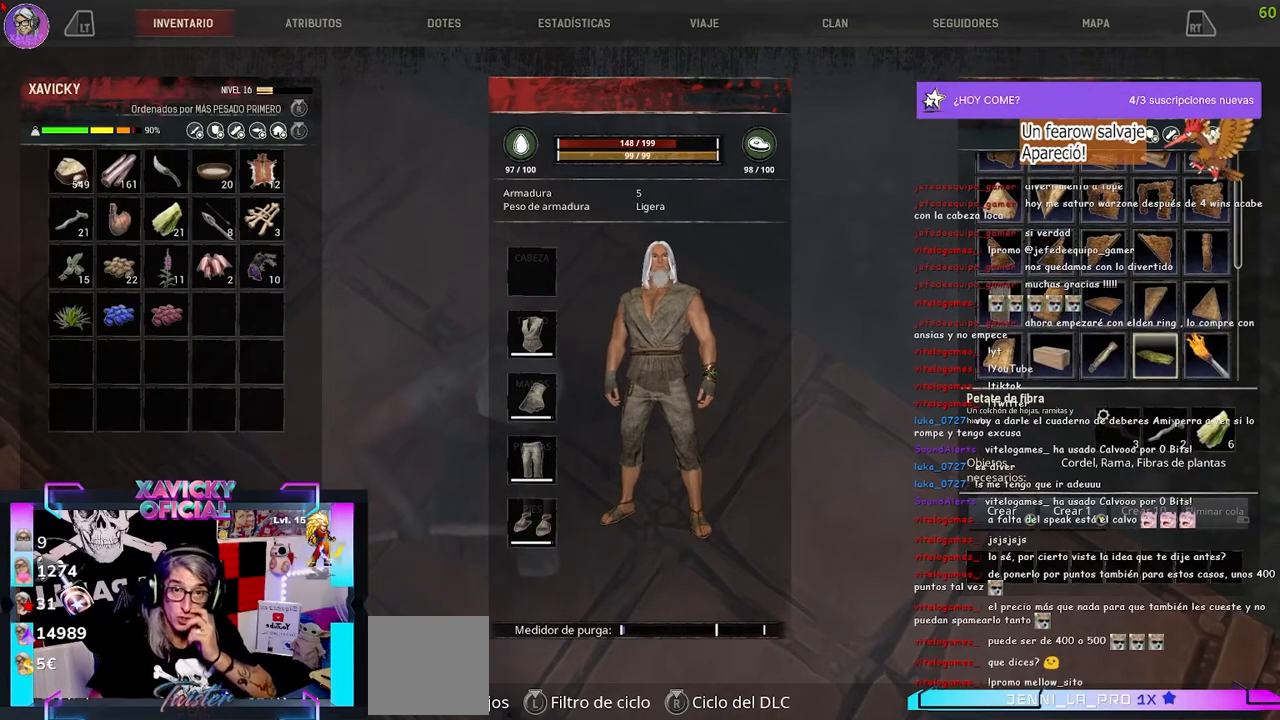
{"dt_ms": 500, "buttons": [], "left_stick": "center", "right_stick": "center", "events": []}
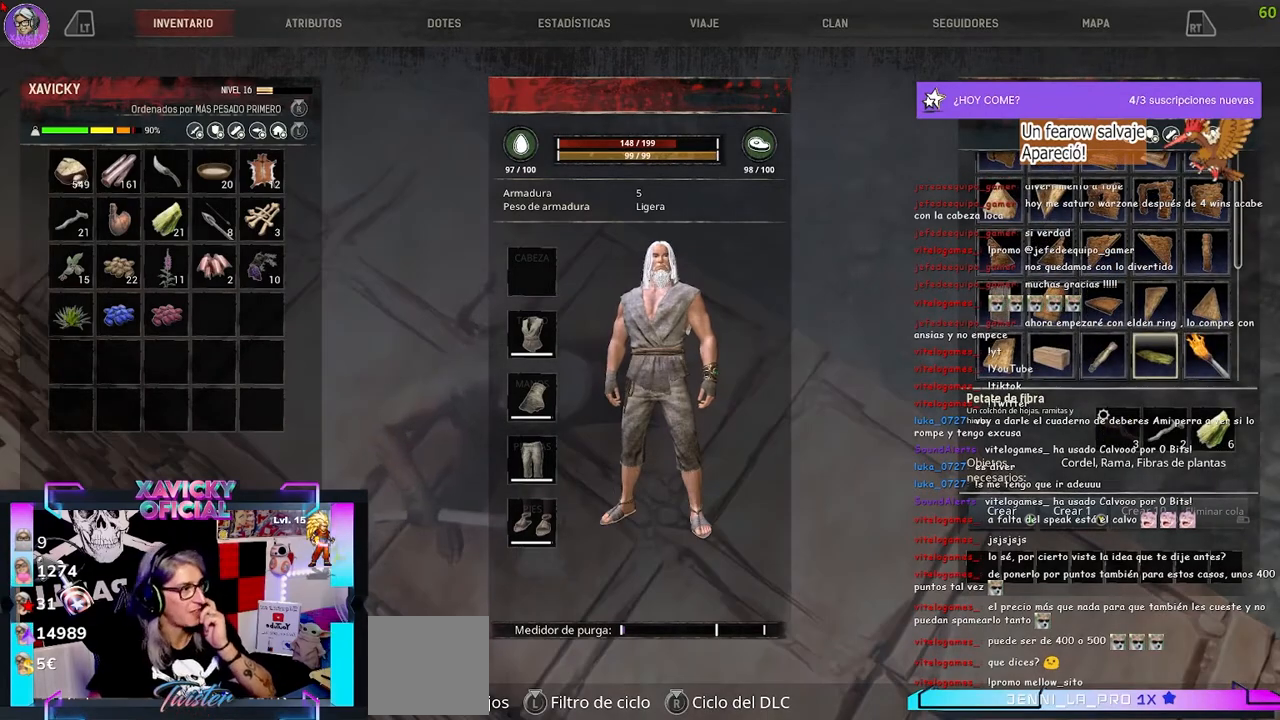
{"dt_ms": 500, "buttons": ["DPAD_DOWN"], "left_stick": "center", "right_stick": "center", "events": [[367, "DPAD_DOWN", "down"]]}
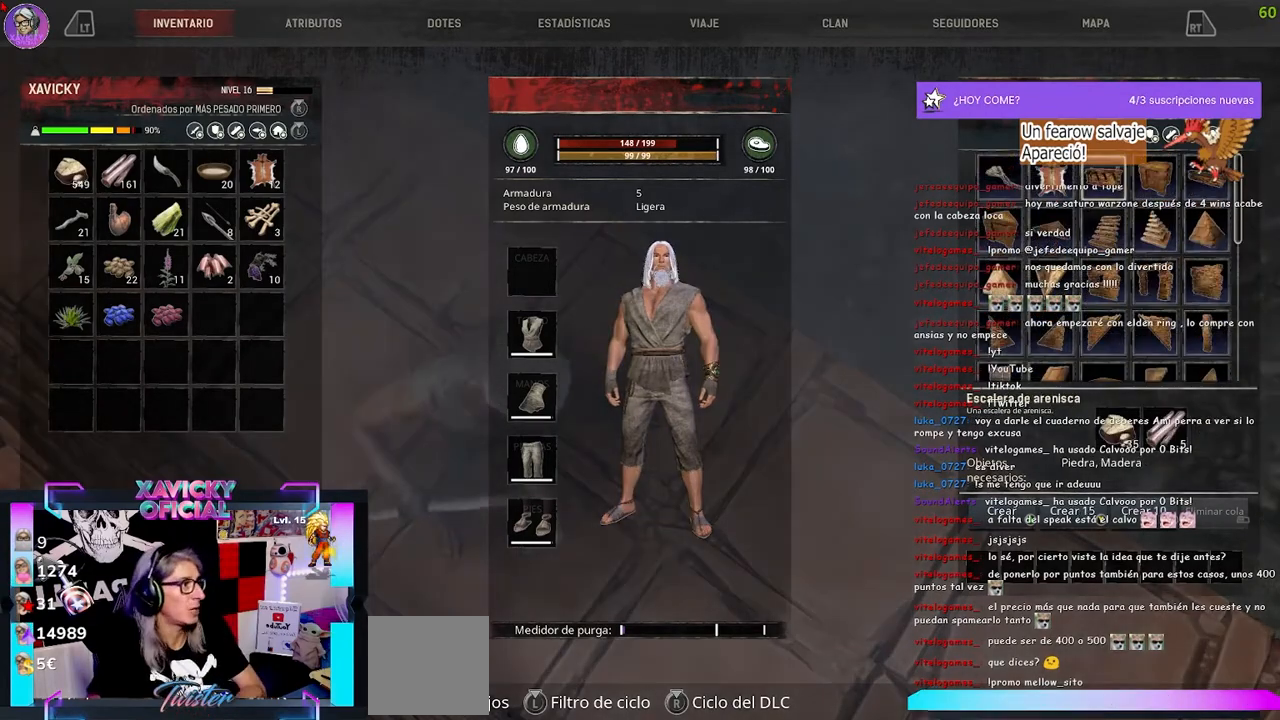
{"dt_ms": 500, "buttons": [], "left_stick": "center", "right_stick": "center", "events": [[33, "DPAD_DOWN", "up"], [100, "DPAD_DOWN", "down"], [233, "DPAD_DOWN", "up"]]}
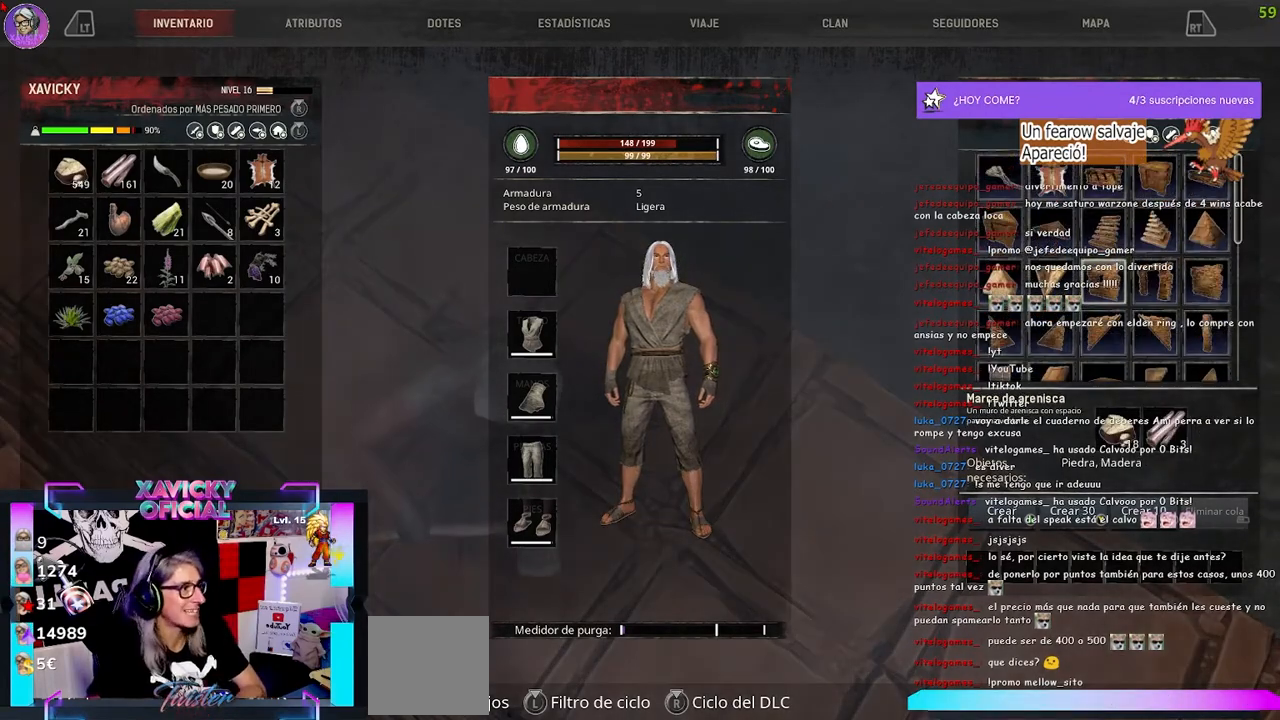
{"dt_ms": 500, "buttons": ["B"], "left_stick": "center", "right_stick": "center", "events": [[500, "B", "down"]]}
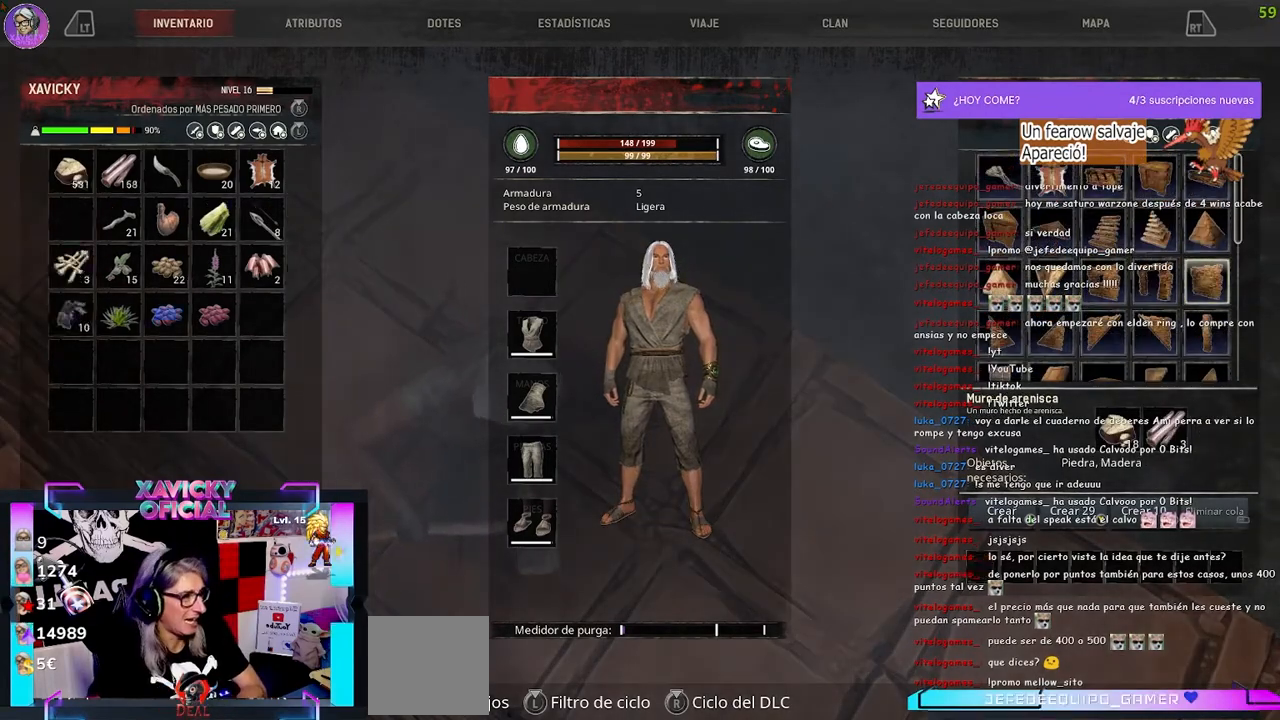
{"dt_ms": 500, "buttons": [], "left_stick": "right", "right_stick": "up-left", "events": [[100, "B", "up"], [200, "left_stick", "right"], [300, "right_stick", "up-left"]]}
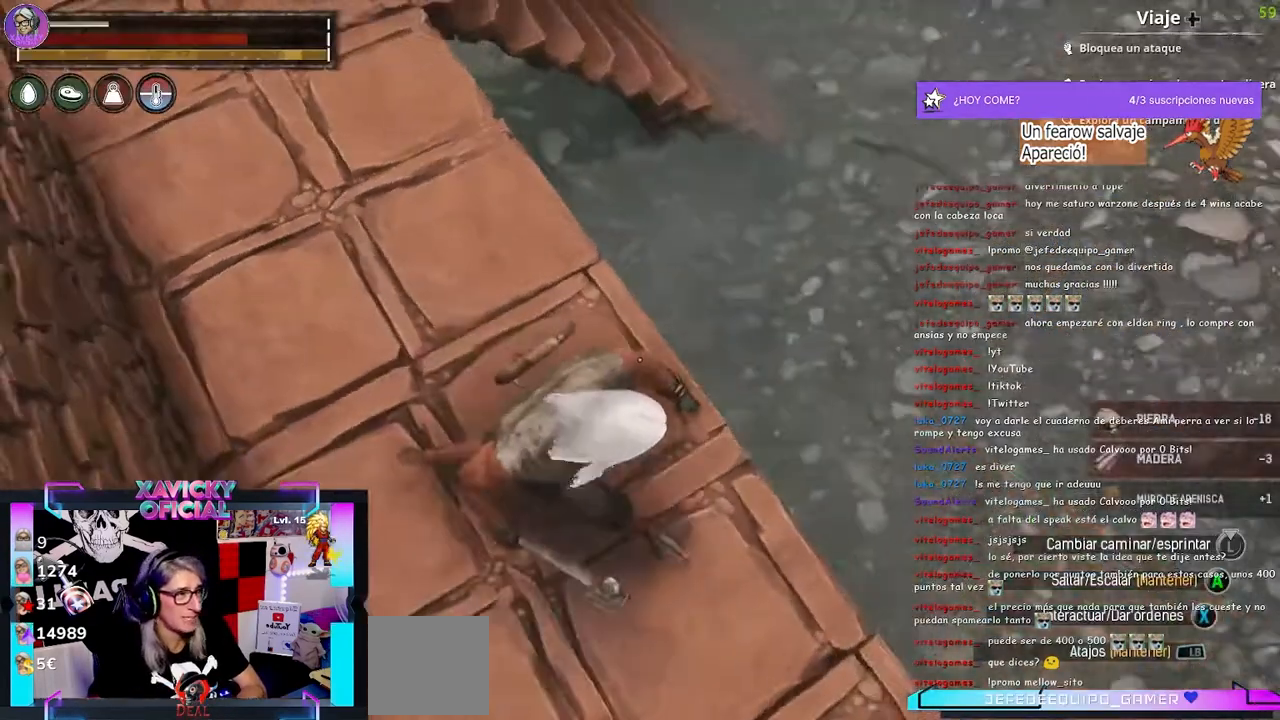
{"dt_ms": 500, "buttons": [], "left_stick": "right", "right_stick": "up-left", "events": []}
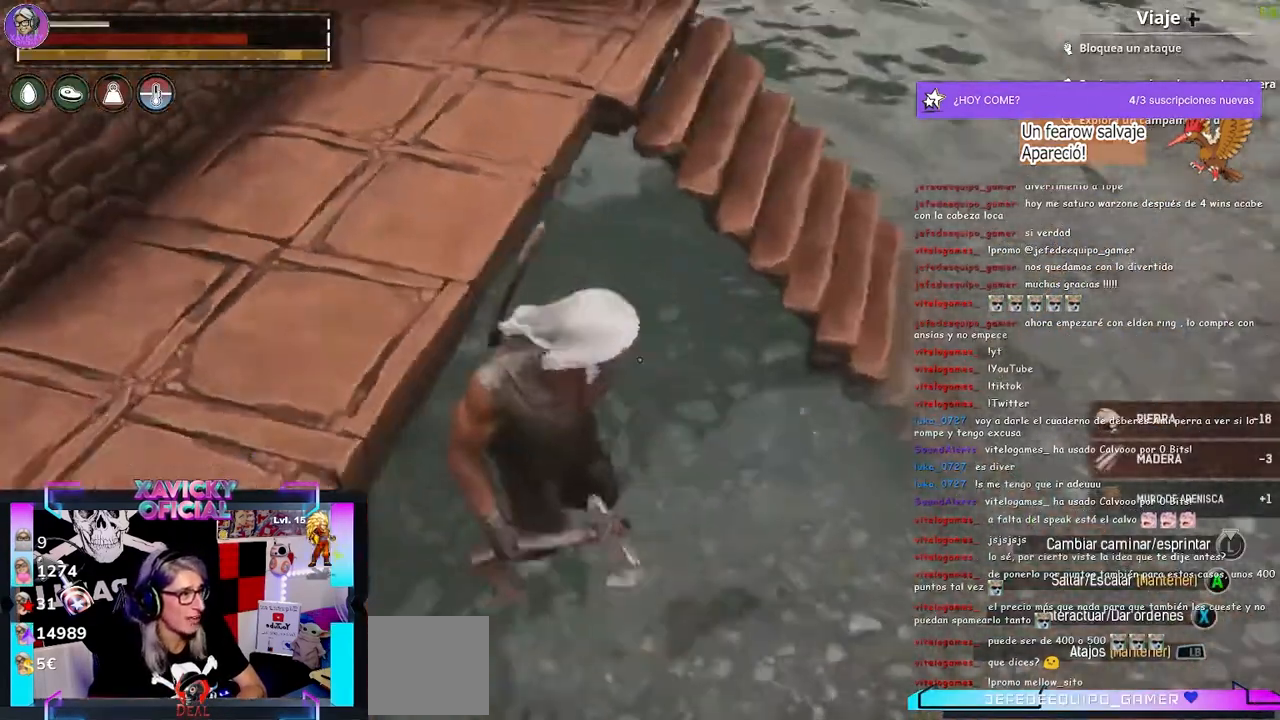
{"dt_ms": 500, "buttons": [], "left_stick": "right", "right_stick": "up-left", "events": []}
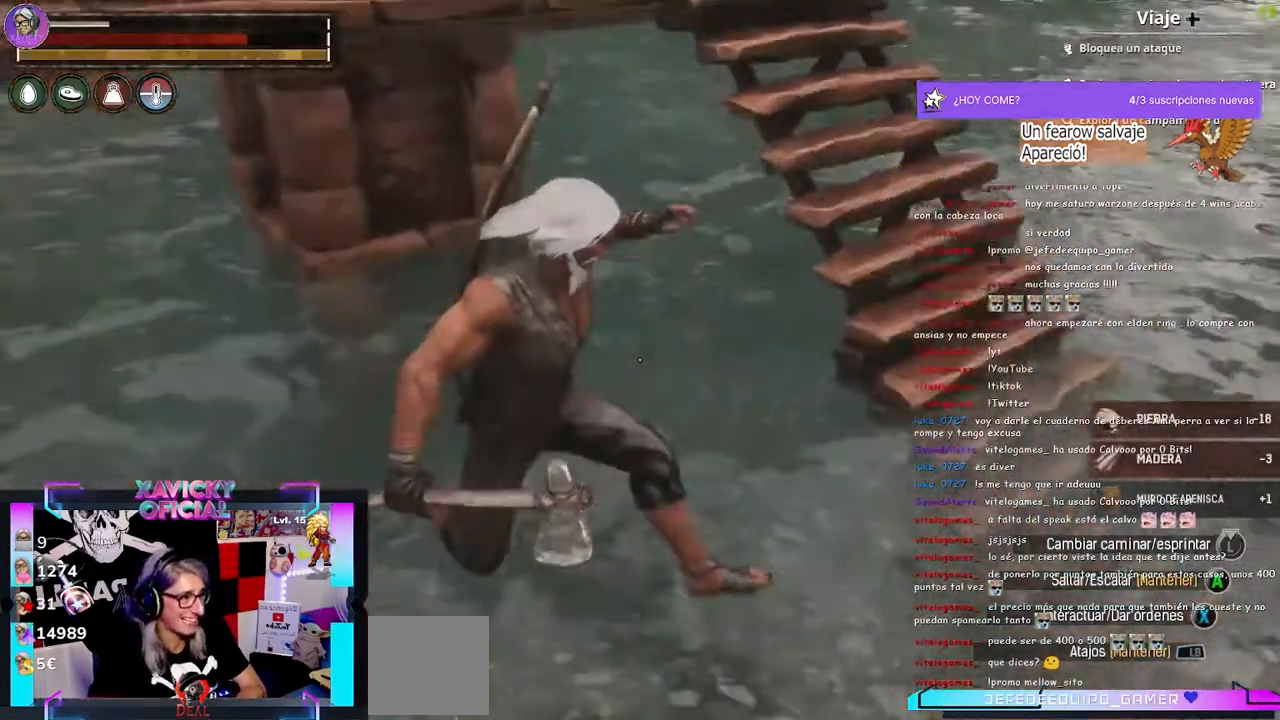
{"dt_ms": 500, "buttons": [], "left_stick": "down", "right_stick": "up-left", "events": [[133, "left_stick", "down-right"], [333, "left_stick", "down"]]}
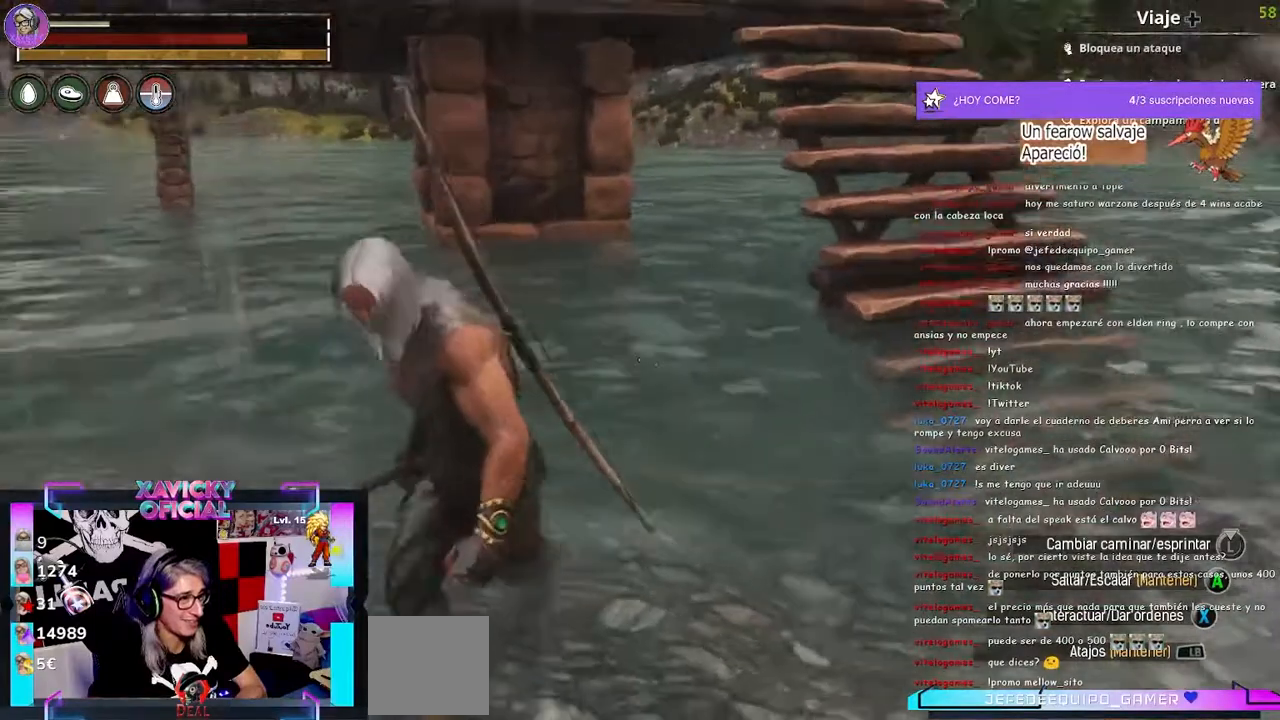
{"dt_ms": 500, "buttons": ["L1"], "left_stick": "center", "right_stick": "center", "events": [[33, "left_stick", "center"], [100, "right_stick", "center"], [133, "L1", "down"]]}
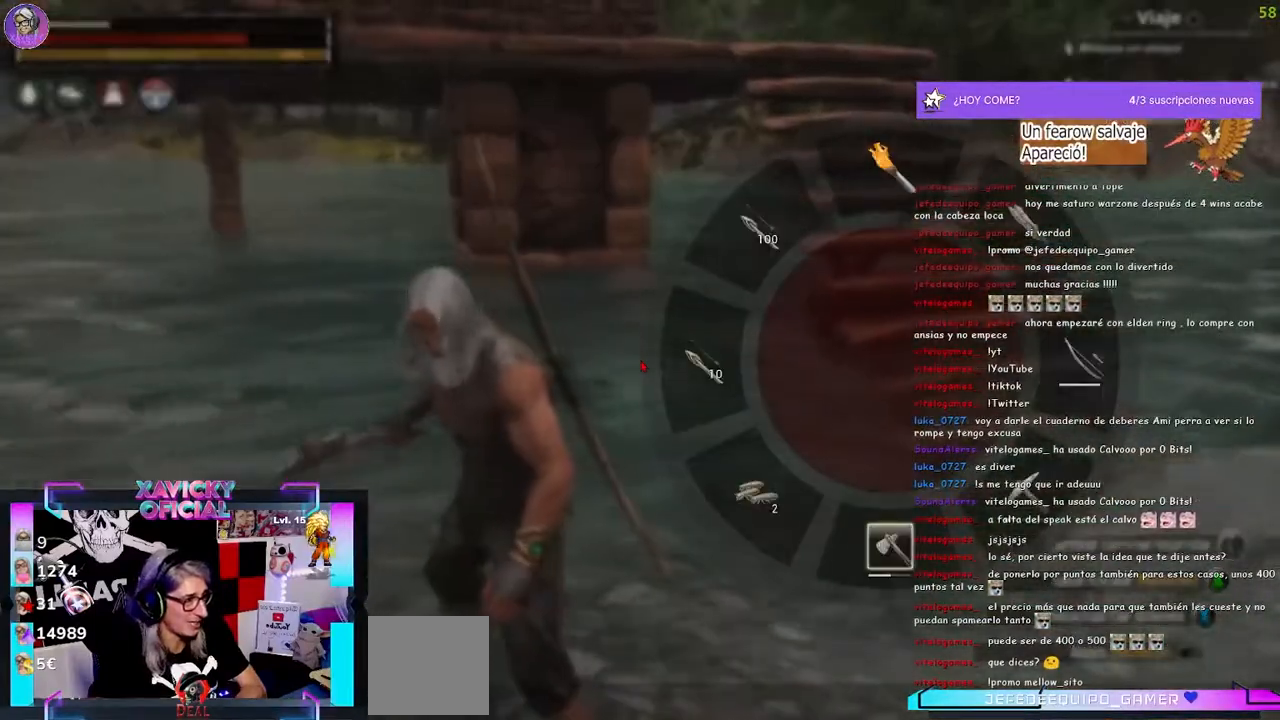
{"dt_ms": 500, "buttons": [], "left_stick": "center", "right_stick": "center", "events": [[33, "L1", "up"], [200, "START", "down"], [333, "START", "up"]]}
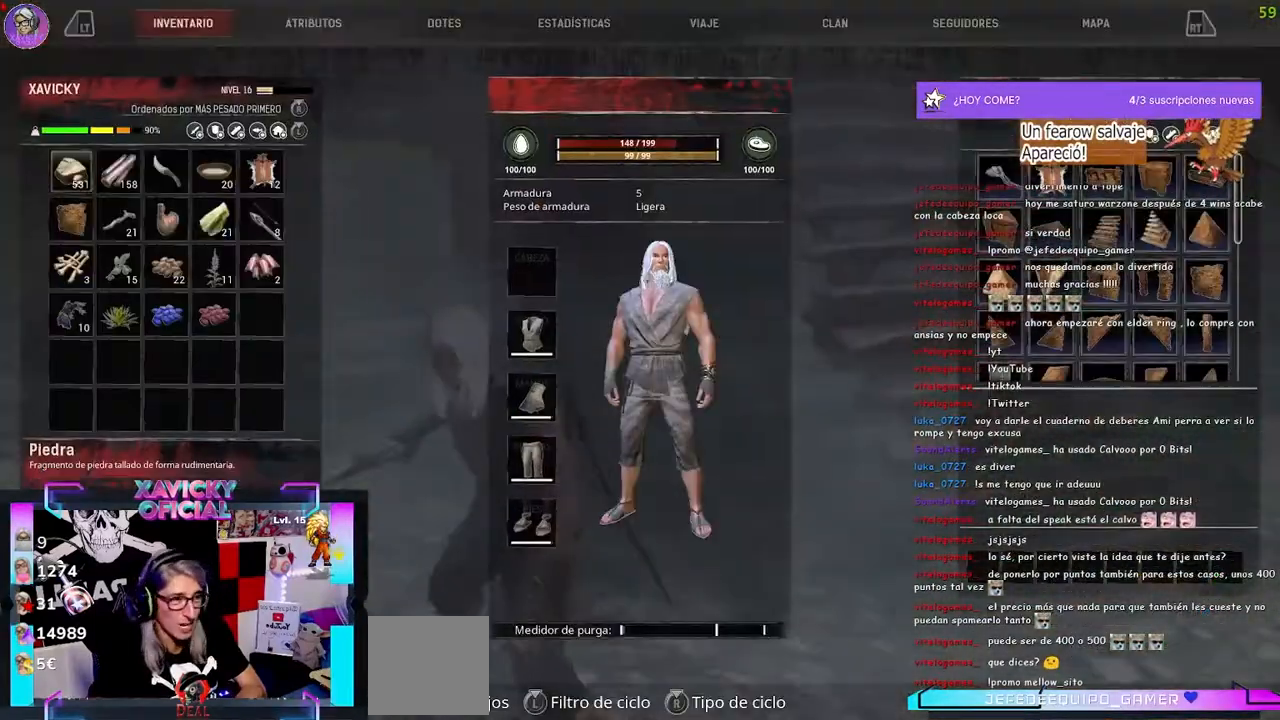
{"dt_ms": 500, "buttons": ["DPAD_DOWN"], "left_stick": "center", "right_stick": "center", "events": [[467, "DPAD_DOWN", "down"]]}
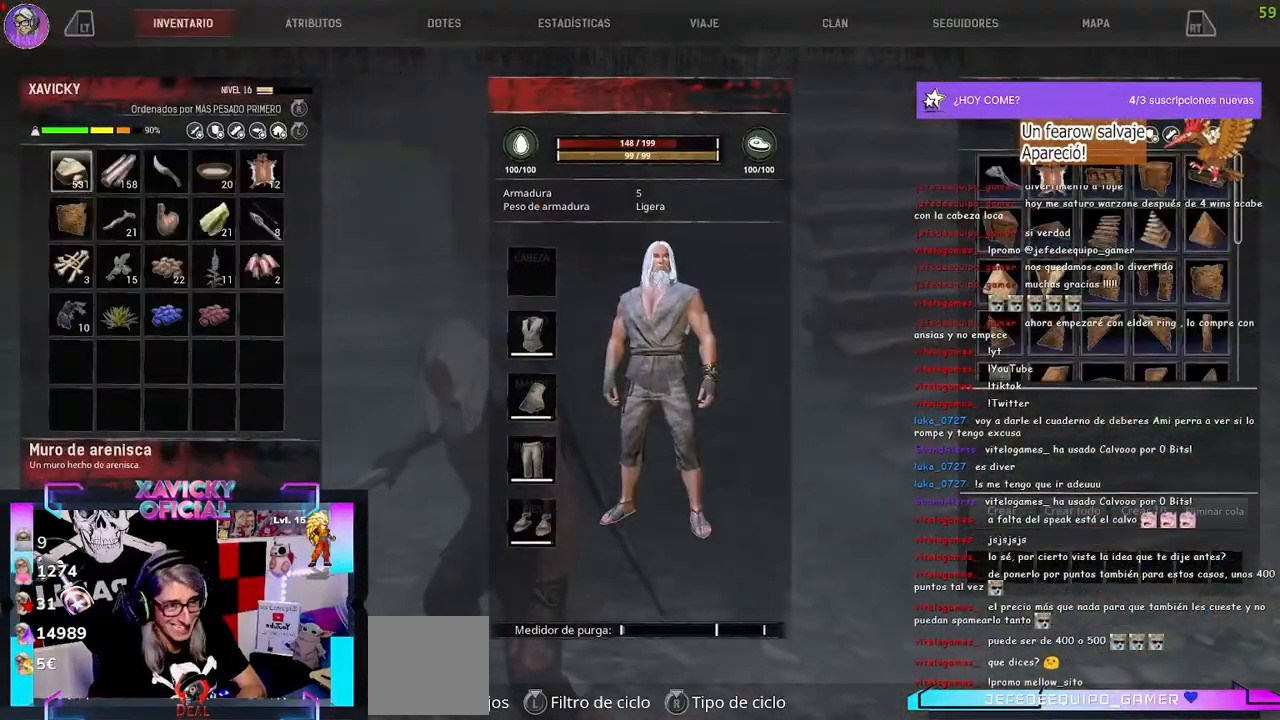
{"dt_ms": 1000, "buttons": ["L1"], "left_stick": "center", "right_stick": "center"}
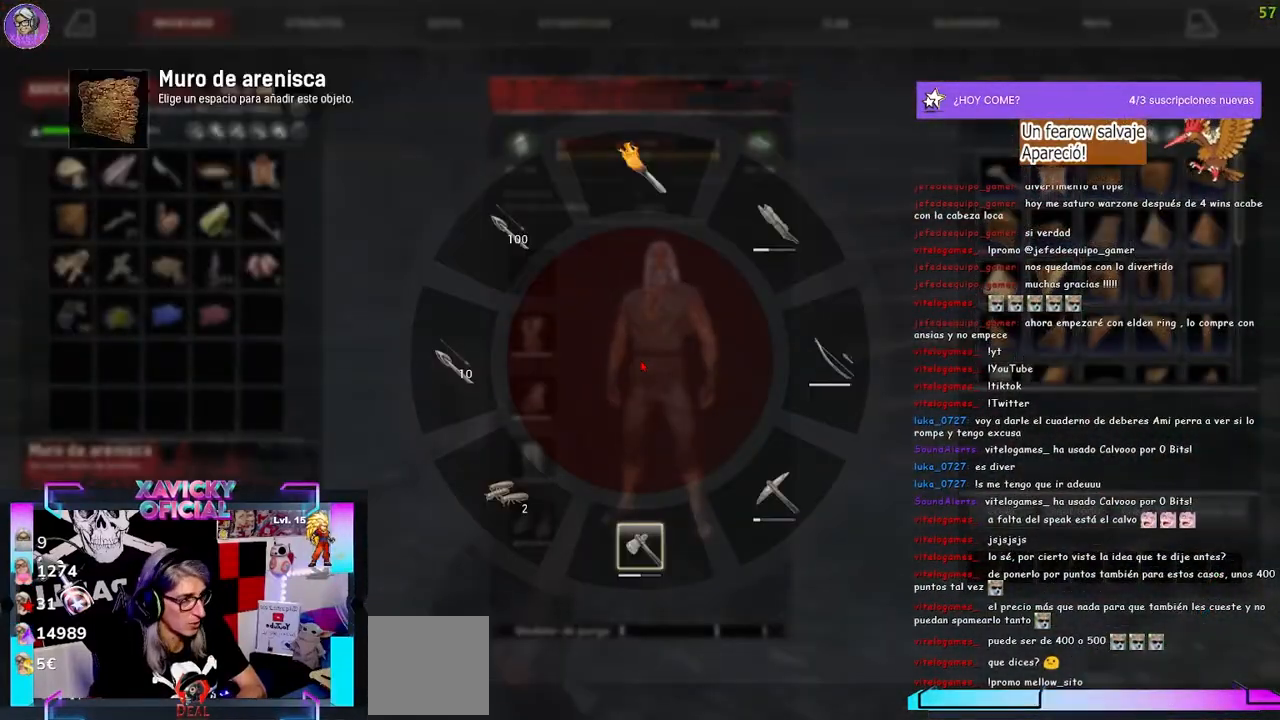
{"dt_ms": 500, "buttons": ["L1"], "left_stick": "center", "right_stick": "left", "events": [[267, "right_stick", "left"]]}
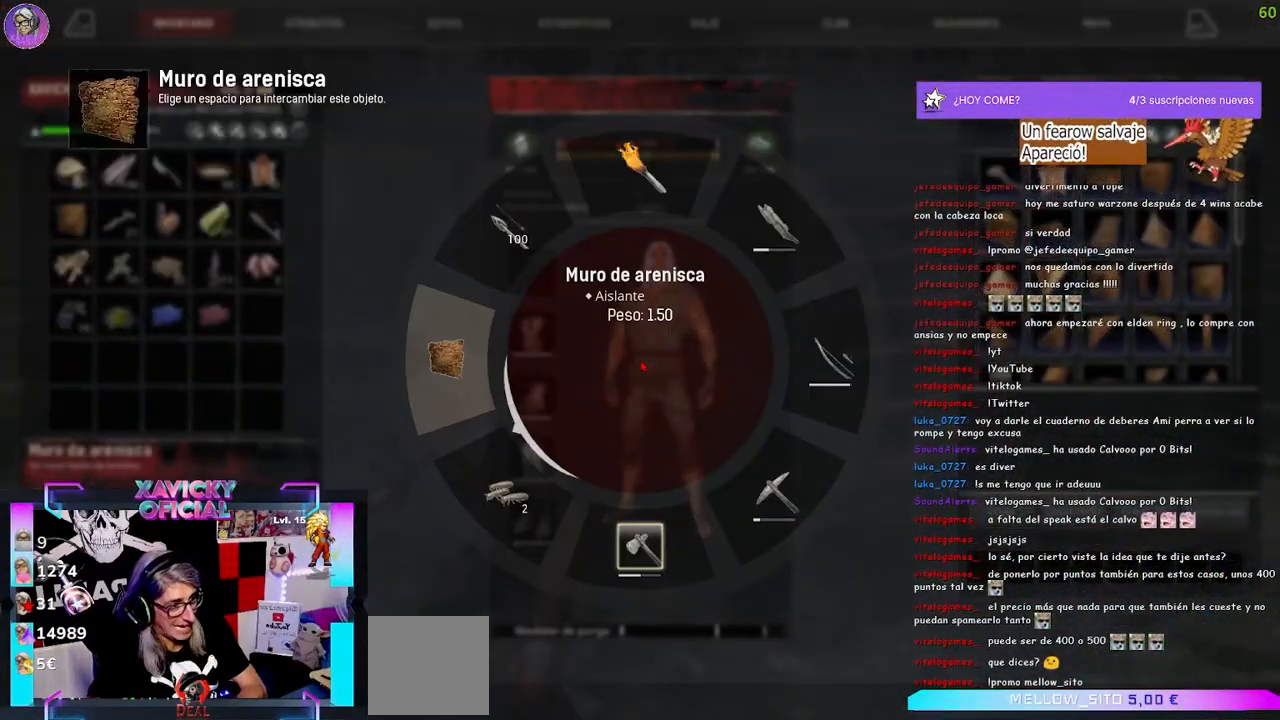
{"dt_ms": 500, "buttons": [], "left_stick": "center", "right_stick": "center", "events": [[333, "L1", "up"], [333, "right_stick", "center"]]}
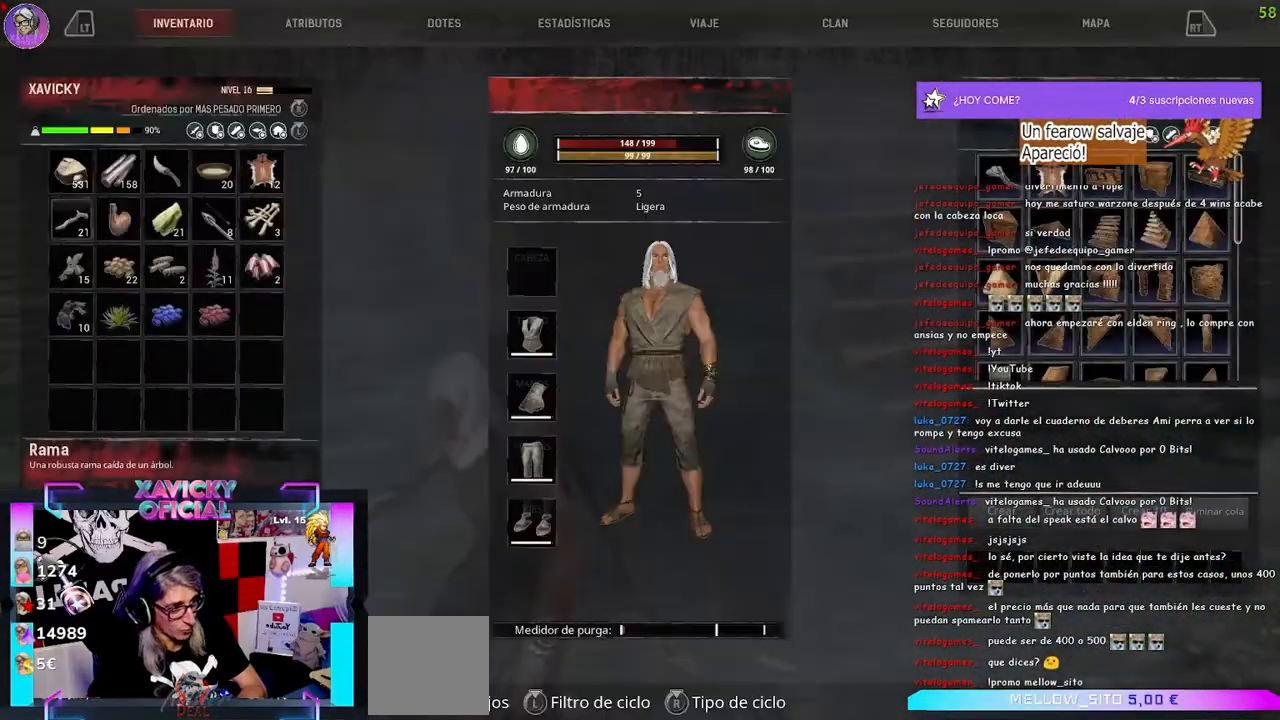
{"dt_ms": 500, "buttons": [], "left_stick": "center", "right_stick": "center", "events": [[67, "B", "down"], [167, "B", "up"], [300, "L2", "down"], [367, "L2", "up"]]}
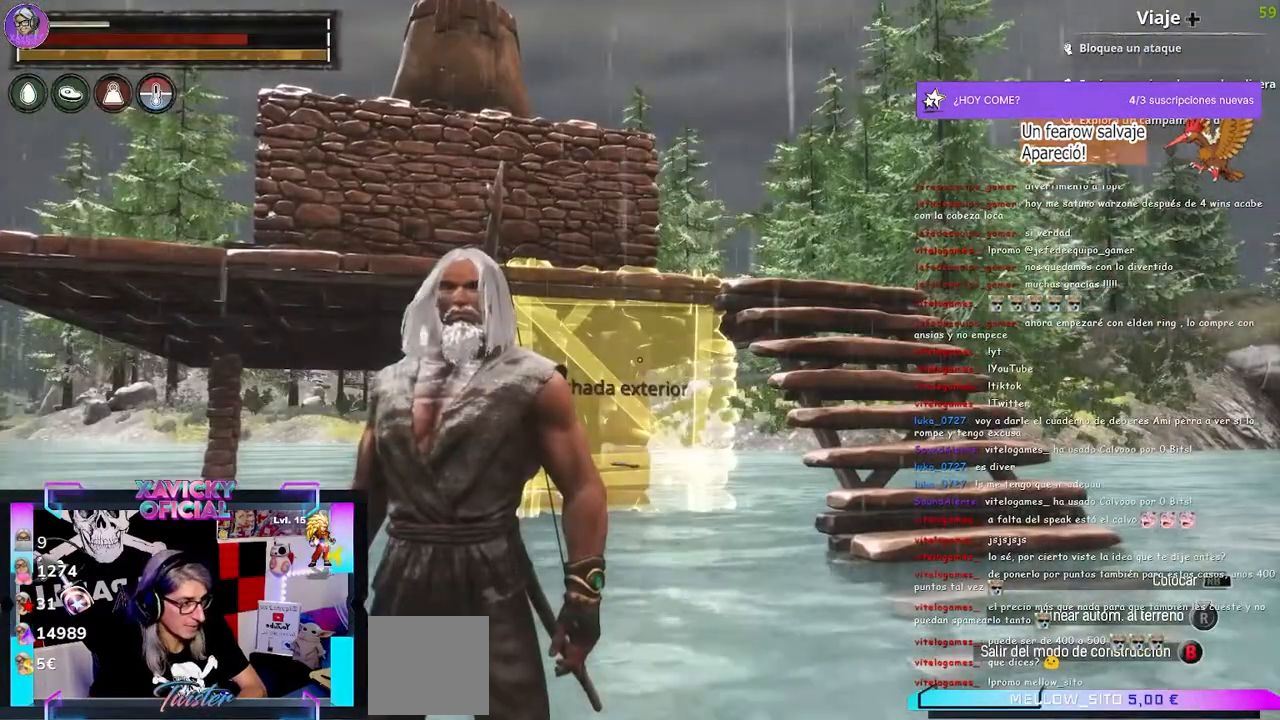
{"dt_ms": 500, "buttons": [], "left_stick": "center", "right_stick": "center"}
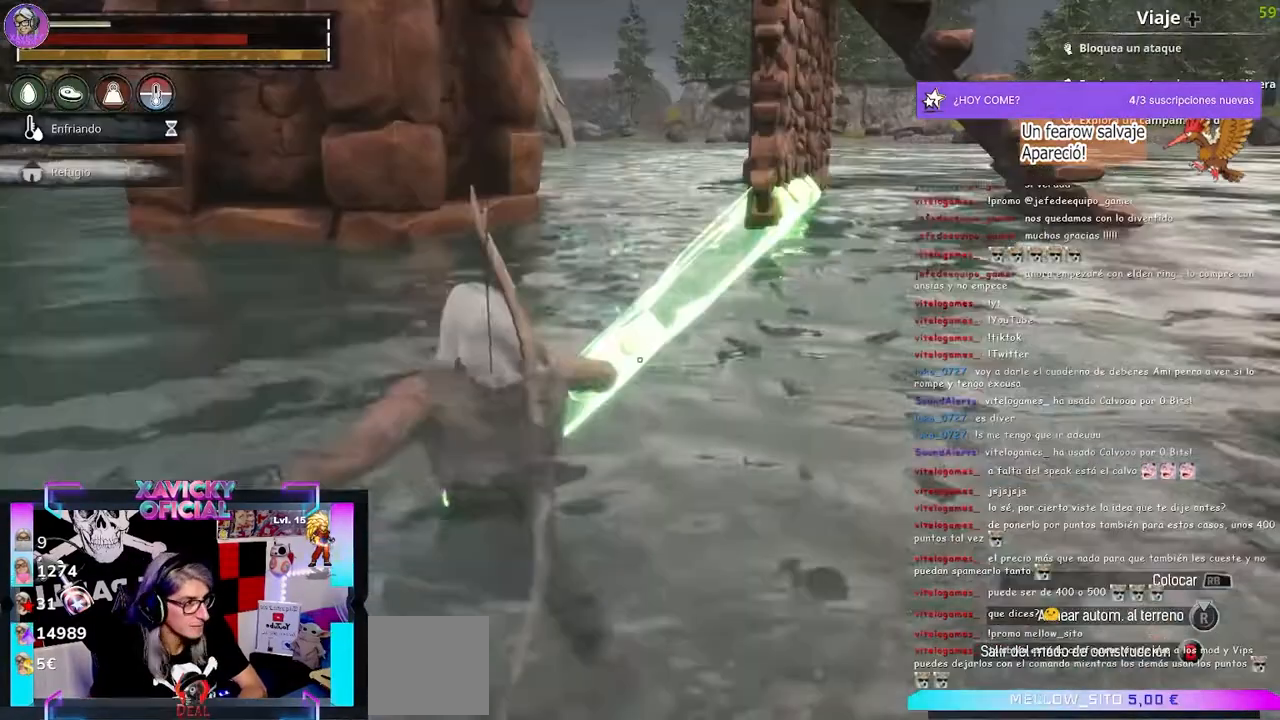
{"dt_ms": 500, "buttons": [], "left_stick": "center", "right_stick": "center", "events": [[233, "R1", "down"], [333, "R1", "up"]]}
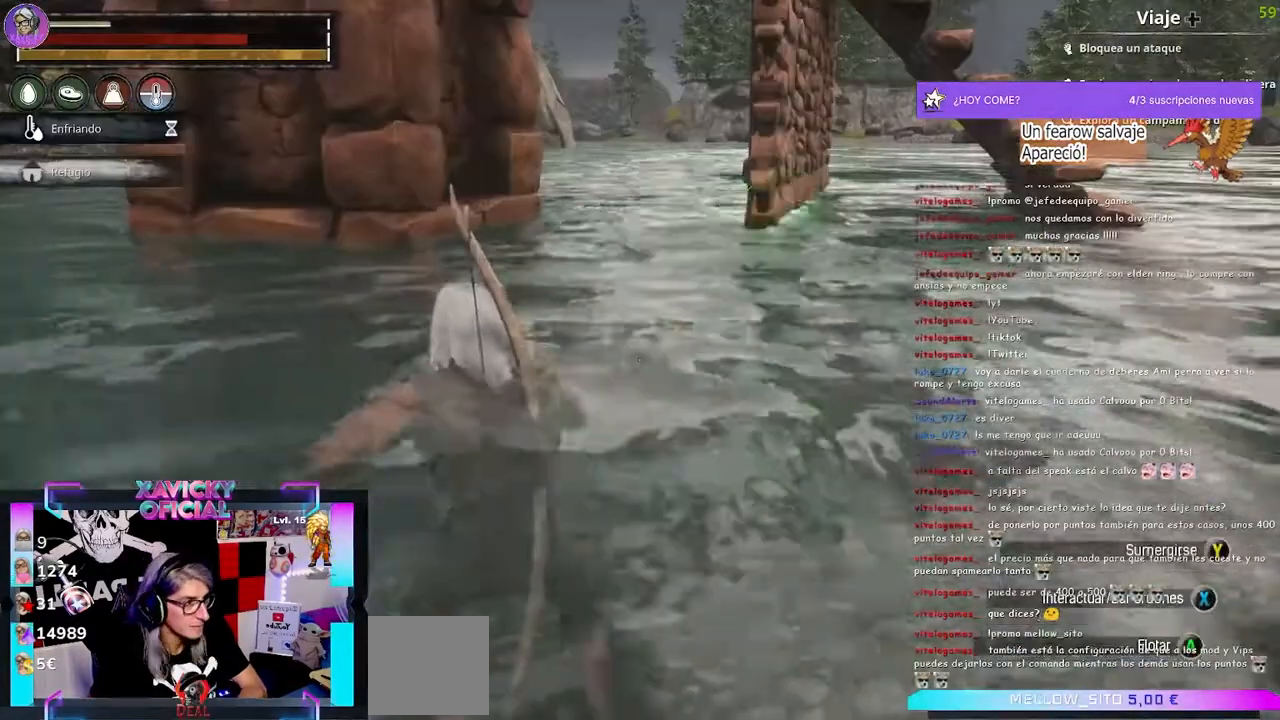
{"dt_ms": 500, "buttons": [], "left_stick": "right", "right_stick": "left", "events": [[33, "left_stick", "right"], [200, "right_stick", "left"]]}